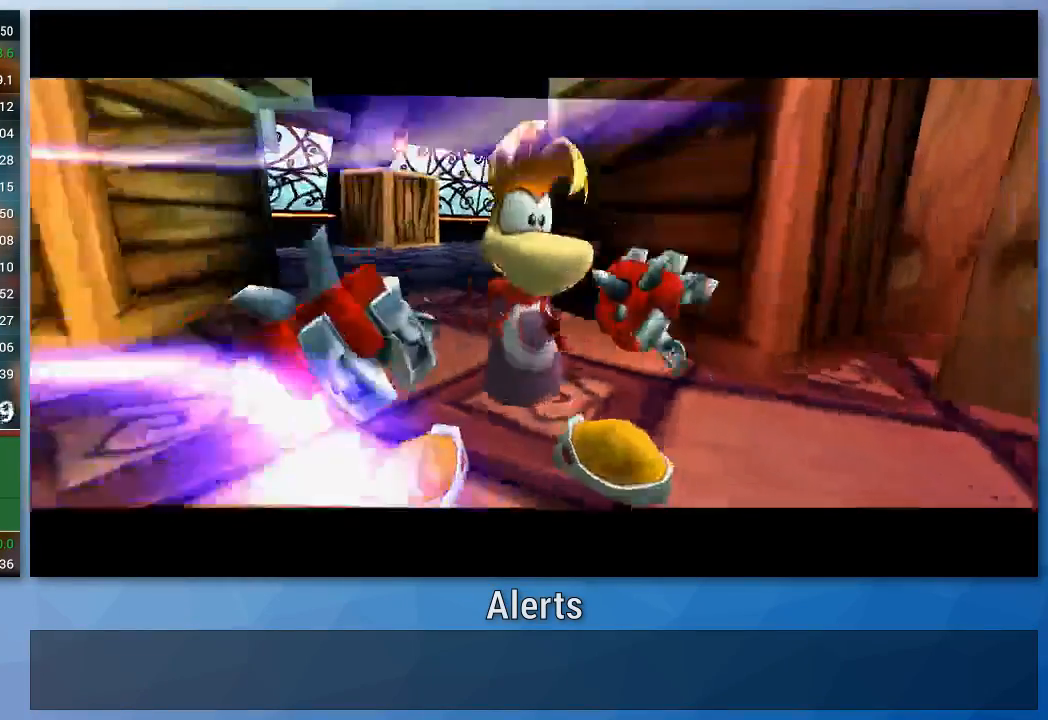
Gameplay with a controller (Nintendo layout); each line is a JSON object with the inputs held at the frame after it. "events" lists button and stick changes between this image and that frame as [ms after this image, input, new state], when the widget could be followed in between. Not read: L3 R3.
{"buttons": ["B"], "left_stick": "up-left", "right_stick": "center", "events": []}
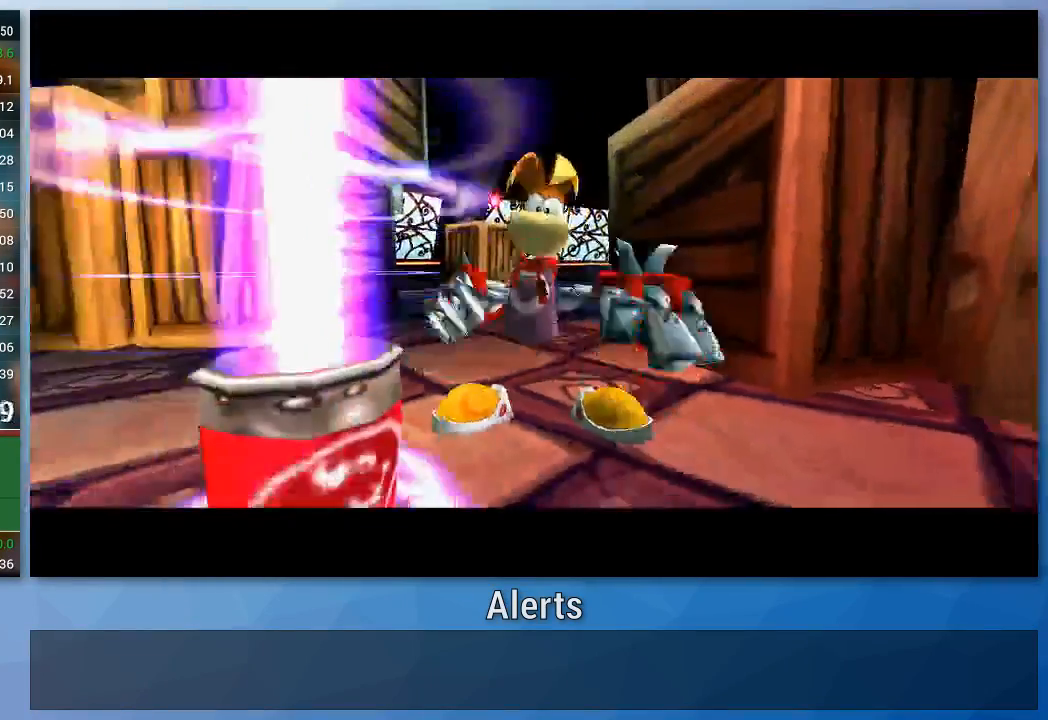
{"buttons": ["B"], "left_stick": "up-left", "right_stick": "center", "events": []}
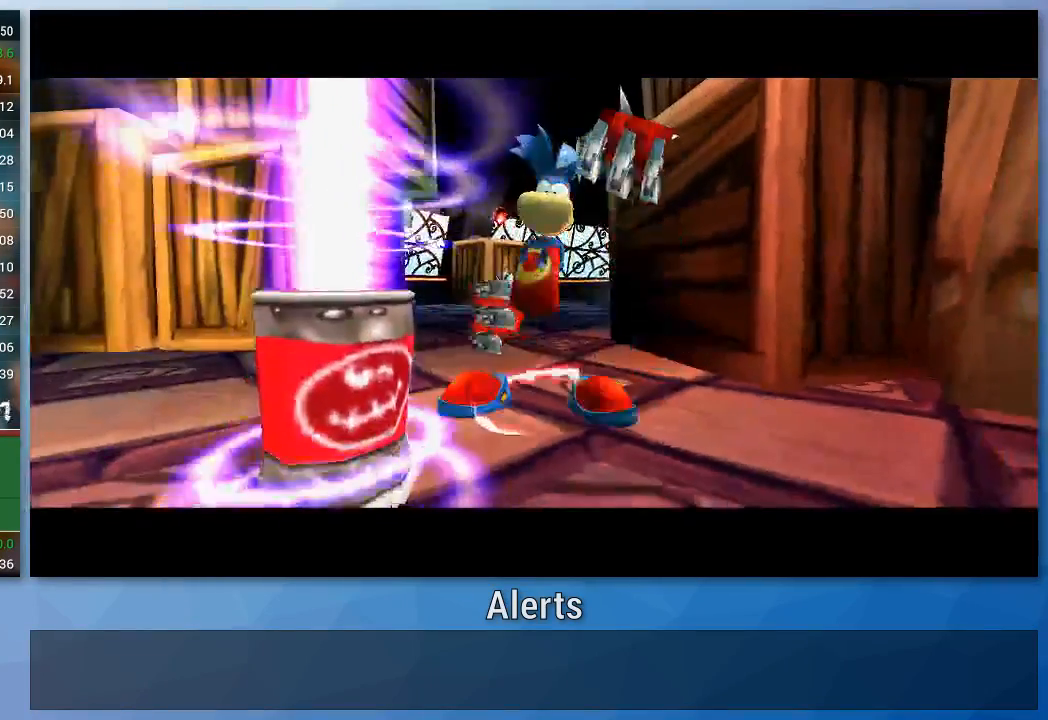
{"buttons": ["B"], "left_stick": "up-left", "right_stick": "center", "events": []}
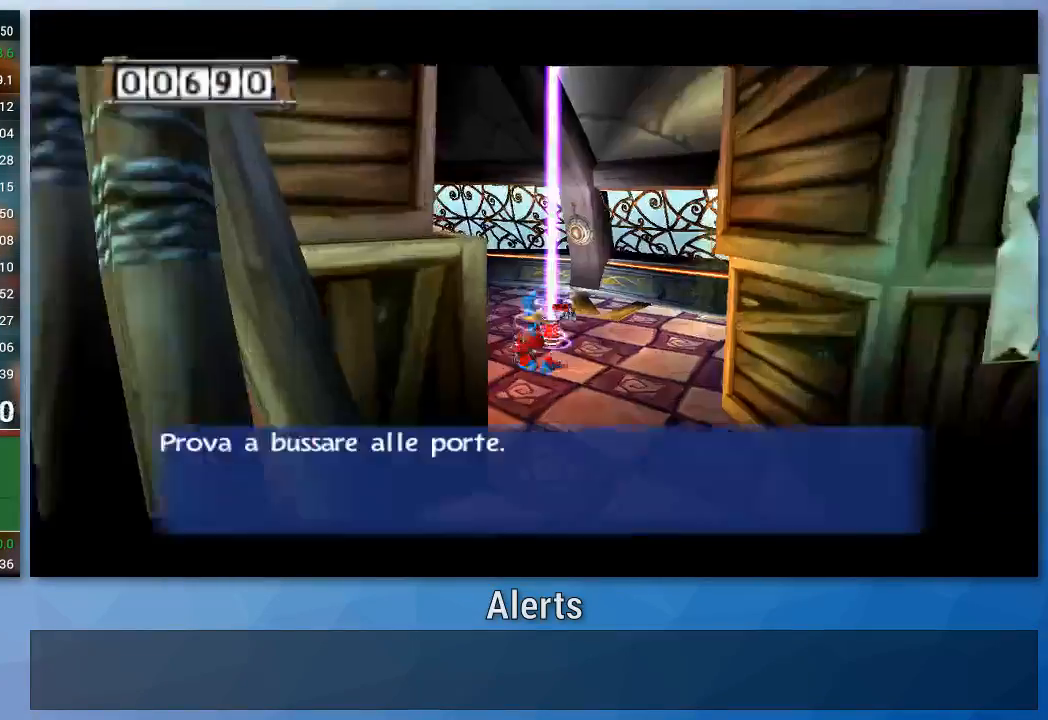
{"buttons": ["B"], "left_stick": "up-left", "right_stick": "center", "events": []}
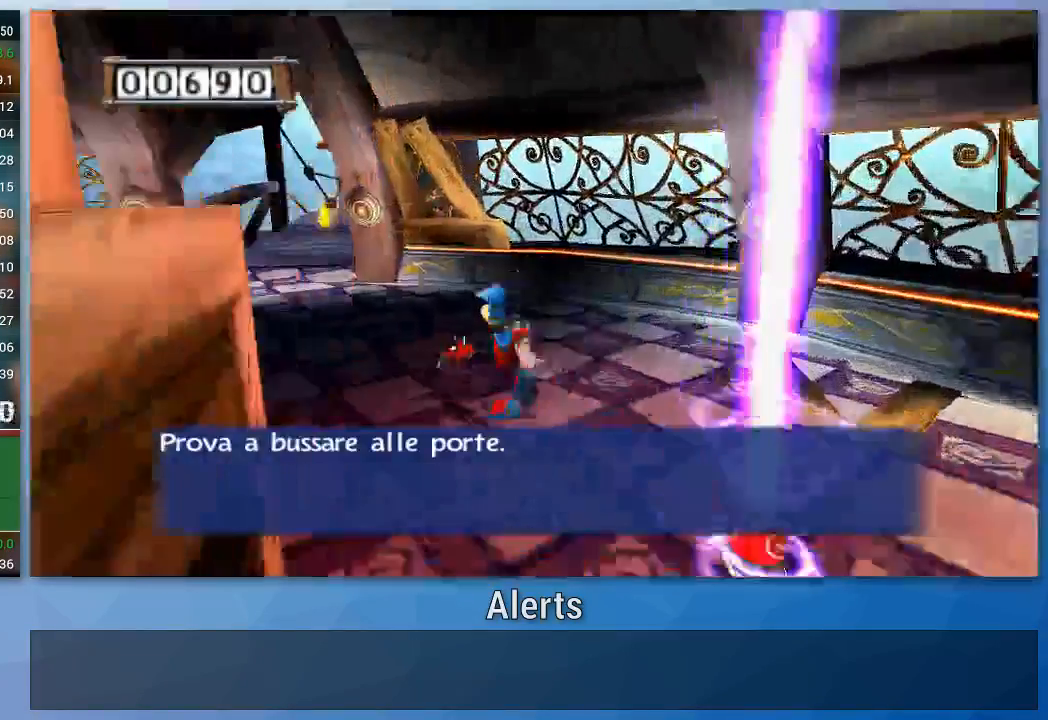
{"buttons": ["B"], "left_stick": "up-left", "right_stick": "center", "events": []}
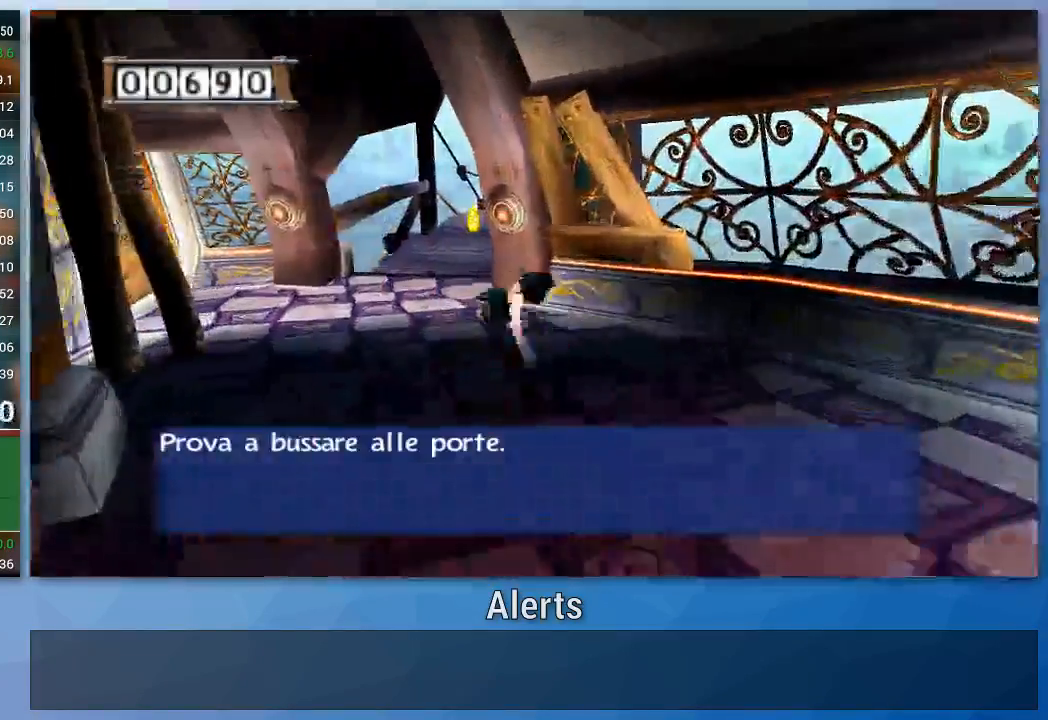
{"buttons": ["B"], "left_stick": "up", "right_stick": "center", "events": [[300, "B", "up"], [300, "left_stick", "up"], [400, "B", "down"]]}
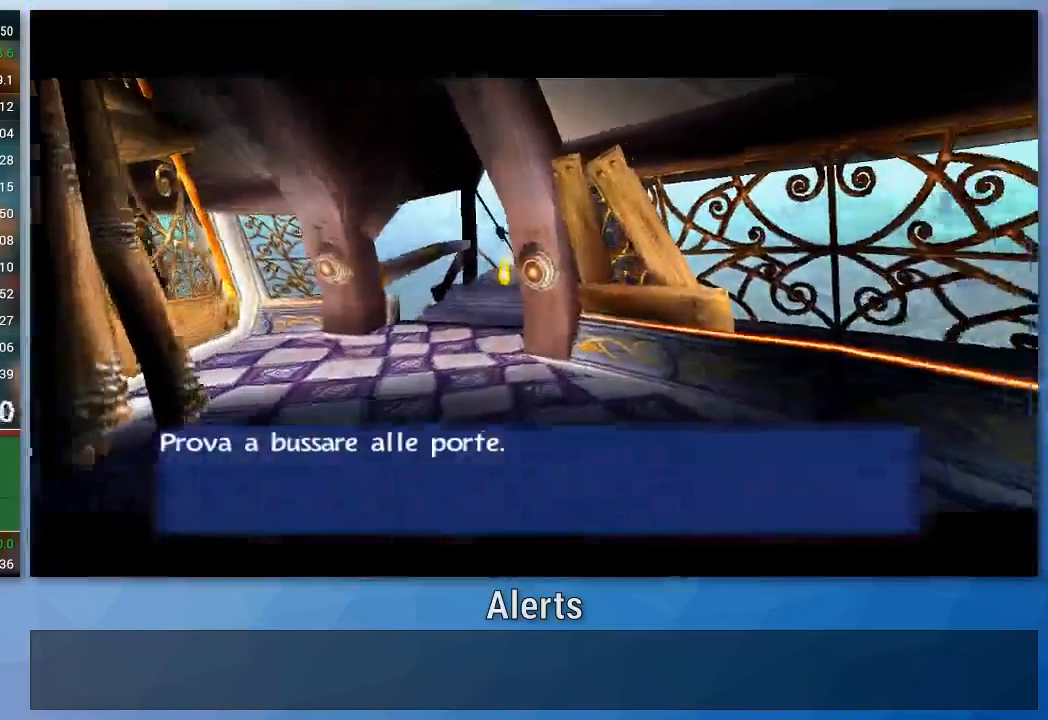
{"buttons": ["B"], "left_stick": "up", "right_stick": "center", "events": []}
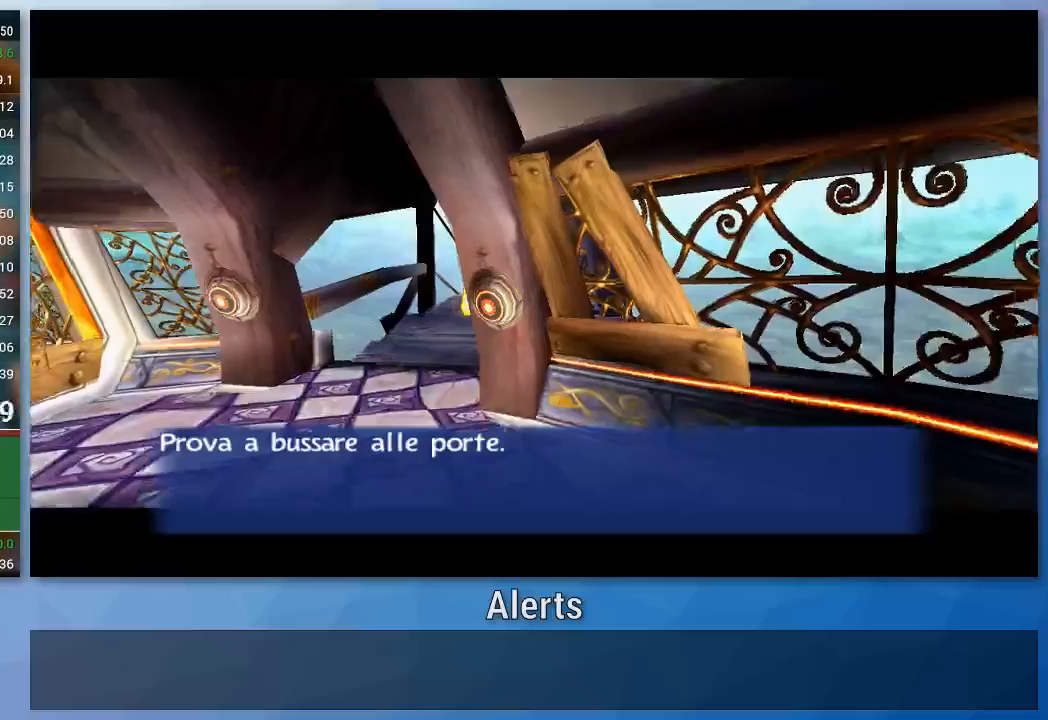
{"buttons": ["B"], "left_stick": "center", "right_stick": "center", "events": [[267, "left_stick", "center"]]}
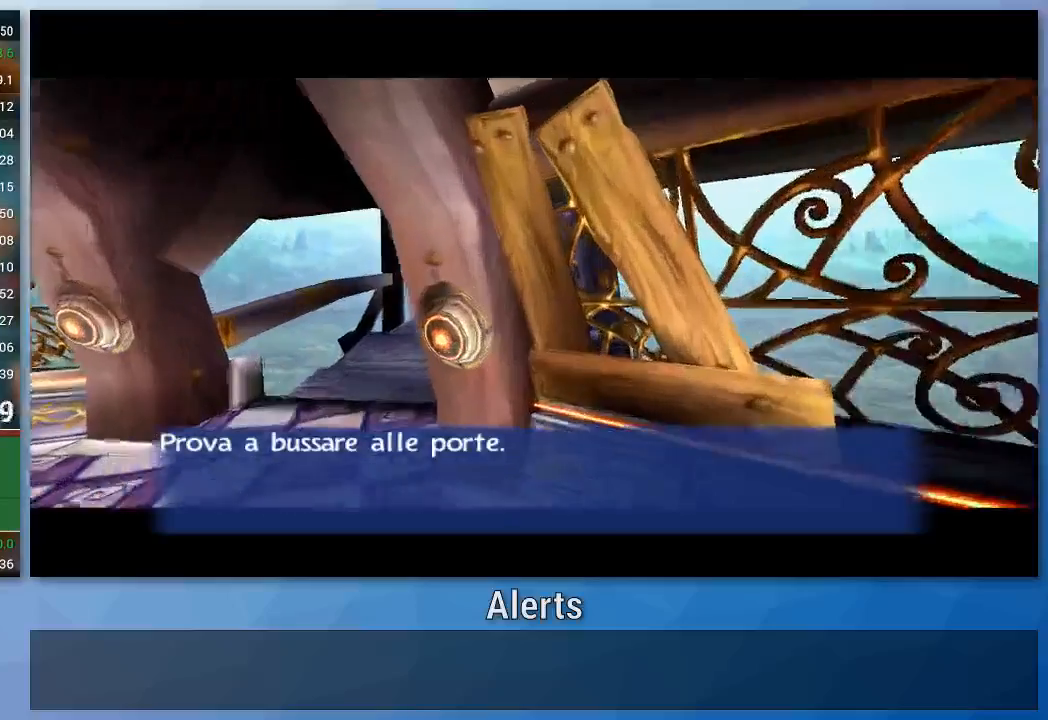
{"buttons": ["B"], "left_stick": "up", "right_stick": "center", "events": [[433, "left_stick", "up"]]}
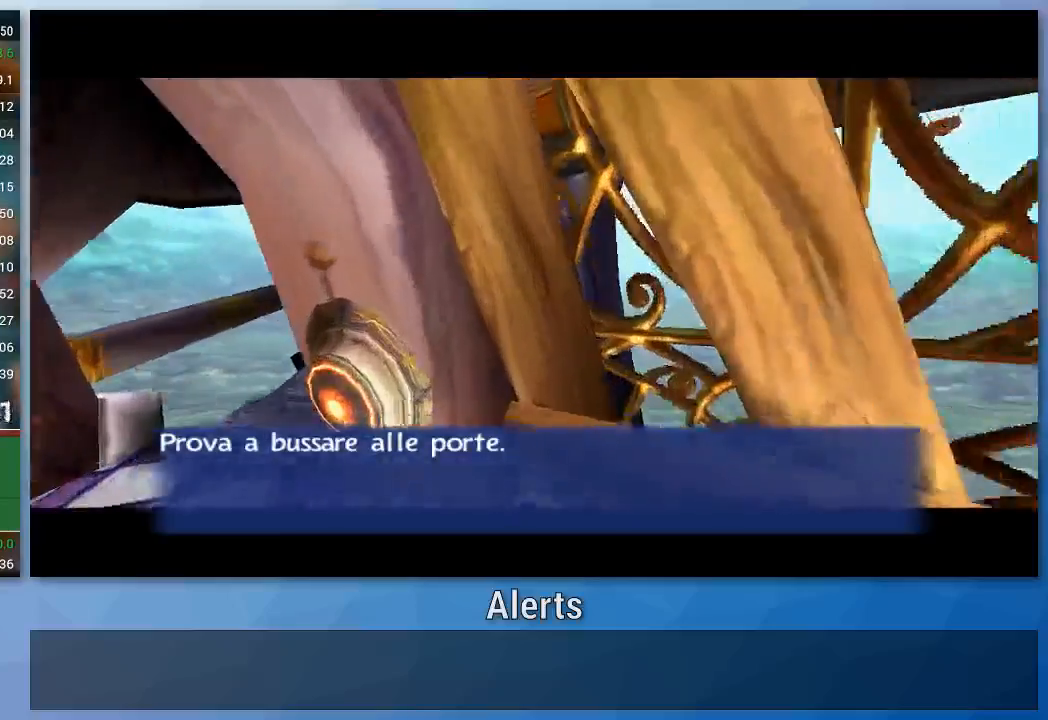
{"buttons": [], "left_stick": "up", "right_stick": "center", "events": [[467, "B", "up"]]}
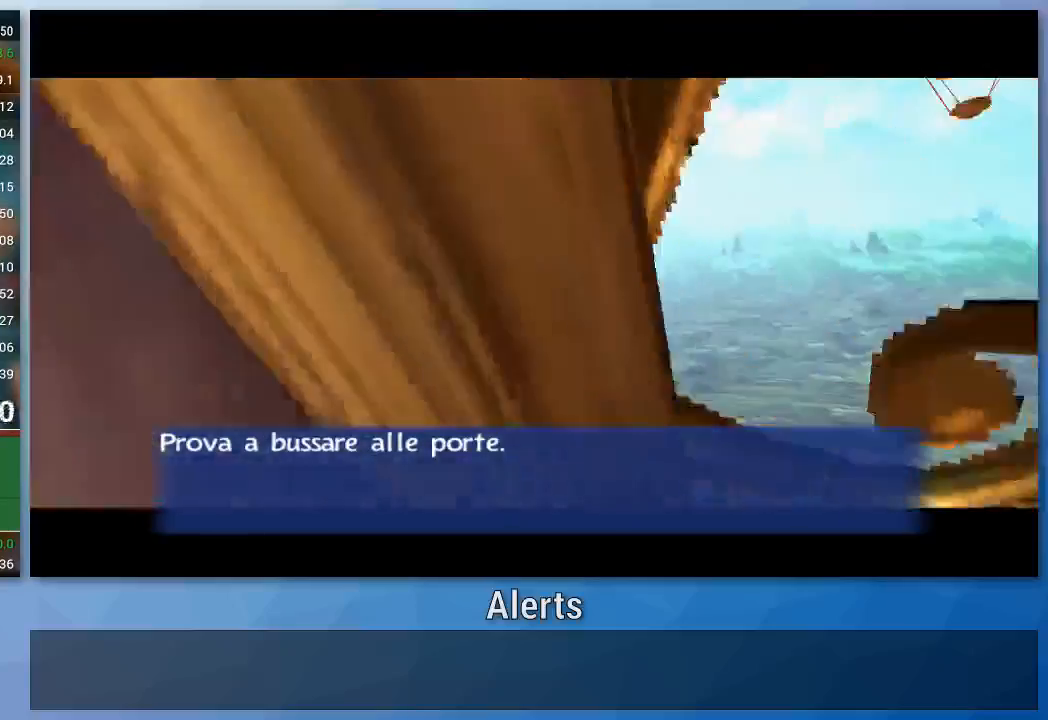
{"buttons": [], "left_stick": "up", "right_stick": "center", "events": [[67, "B", "down"], [167, "B", "up"], [267, "B", "down"], [500, "B", "up"]]}
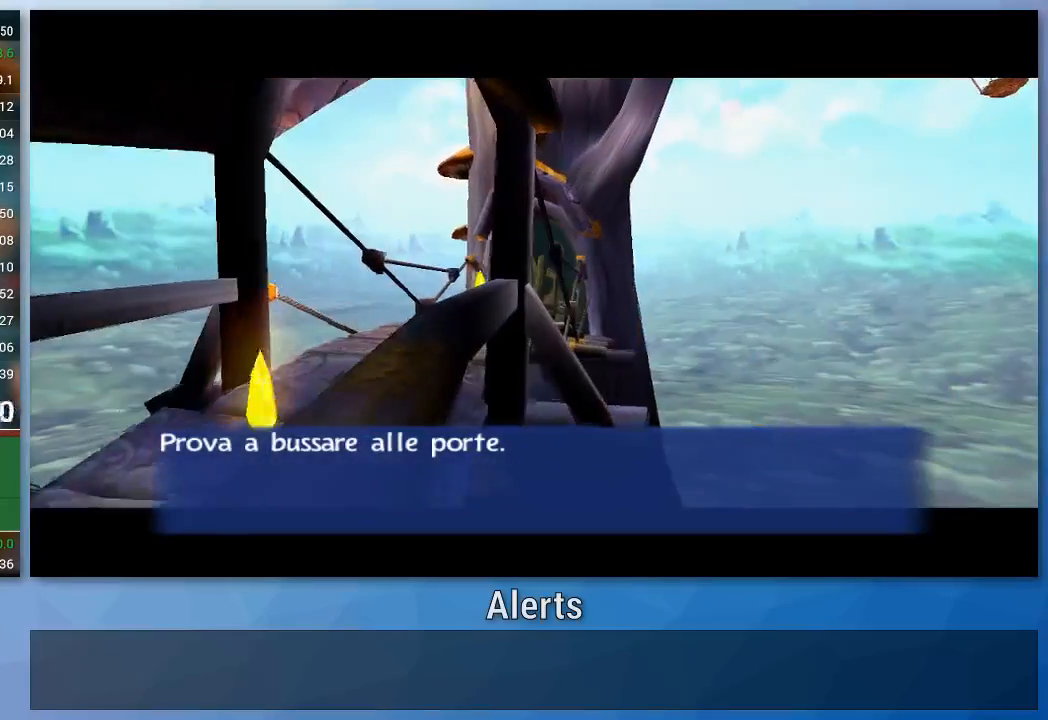
{"buttons": [], "left_stick": "center", "right_stick": "center", "events": [[100, "B", "down"], [167, "B", "up"], [233, "B", "down"], [367, "B", "up"], [433, "left_stick", "center"]]}
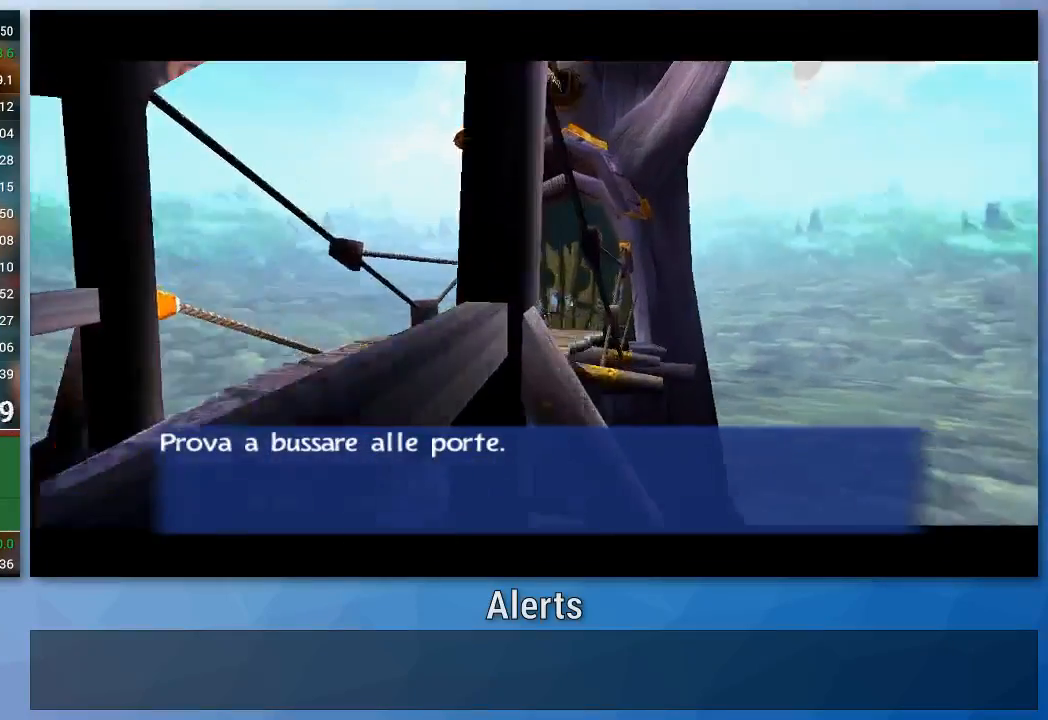
{"buttons": [], "left_stick": "center", "right_stick": "center", "events": [[67, "B", "down"], [167, "B", "up"], [233, "B", "down"], [333, "B", "up"]]}
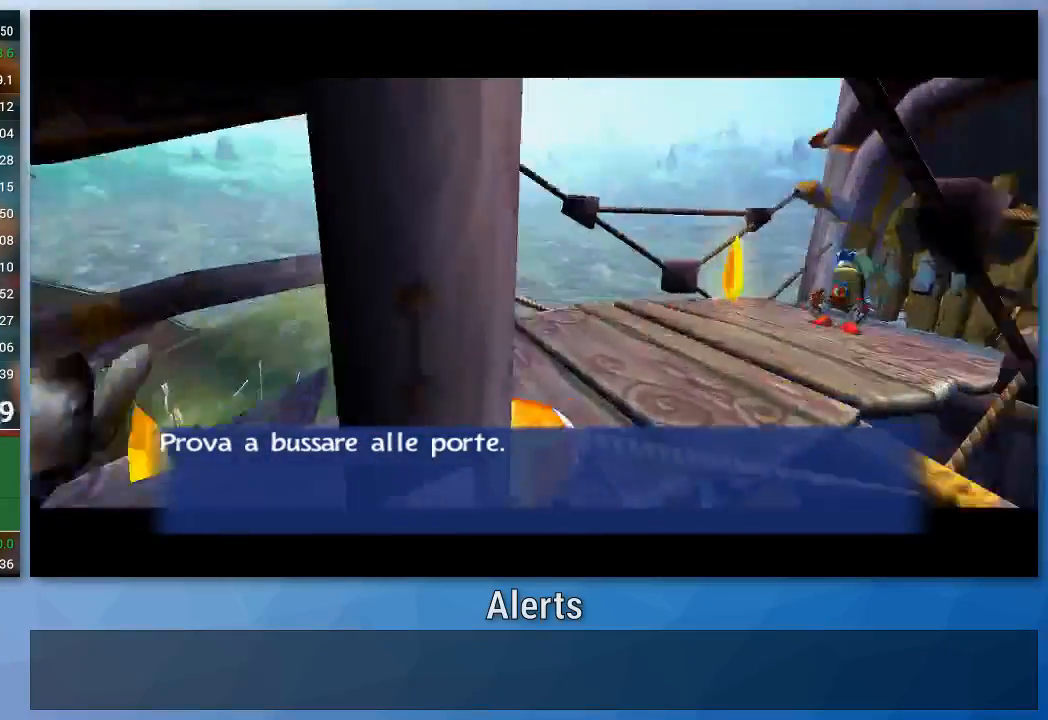
{"buttons": ["B"], "left_stick": "center", "right_stick": "center", "events": [[300, "B", "down"]]}
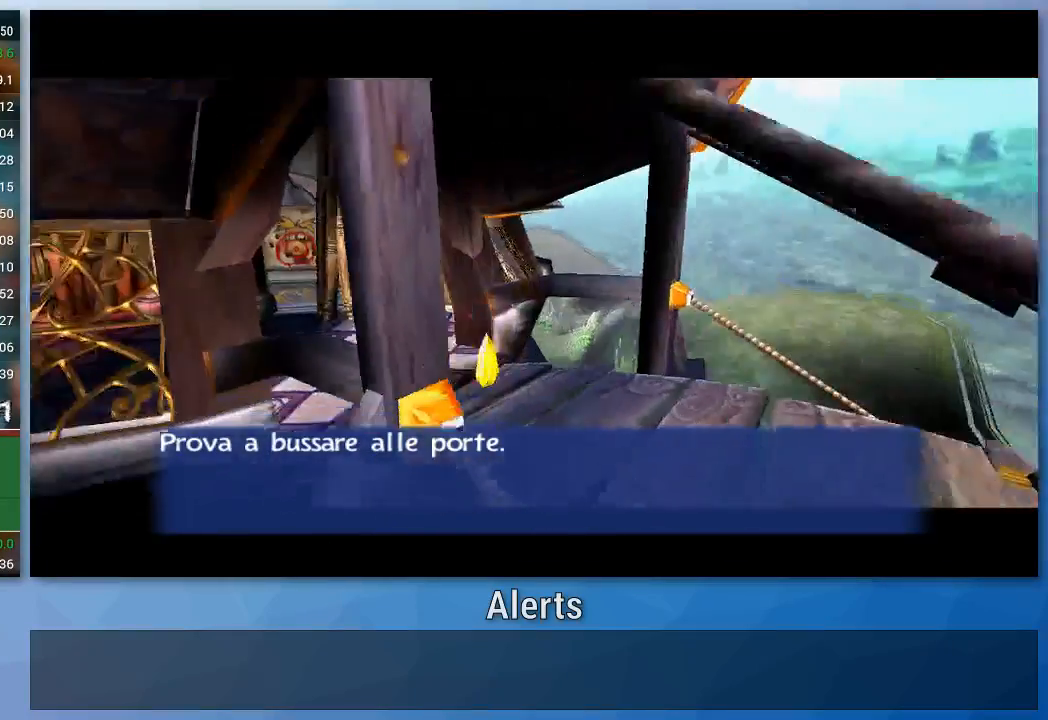
{"buttons": ["B"], "left_stick": "center", "right_stick": "center"}
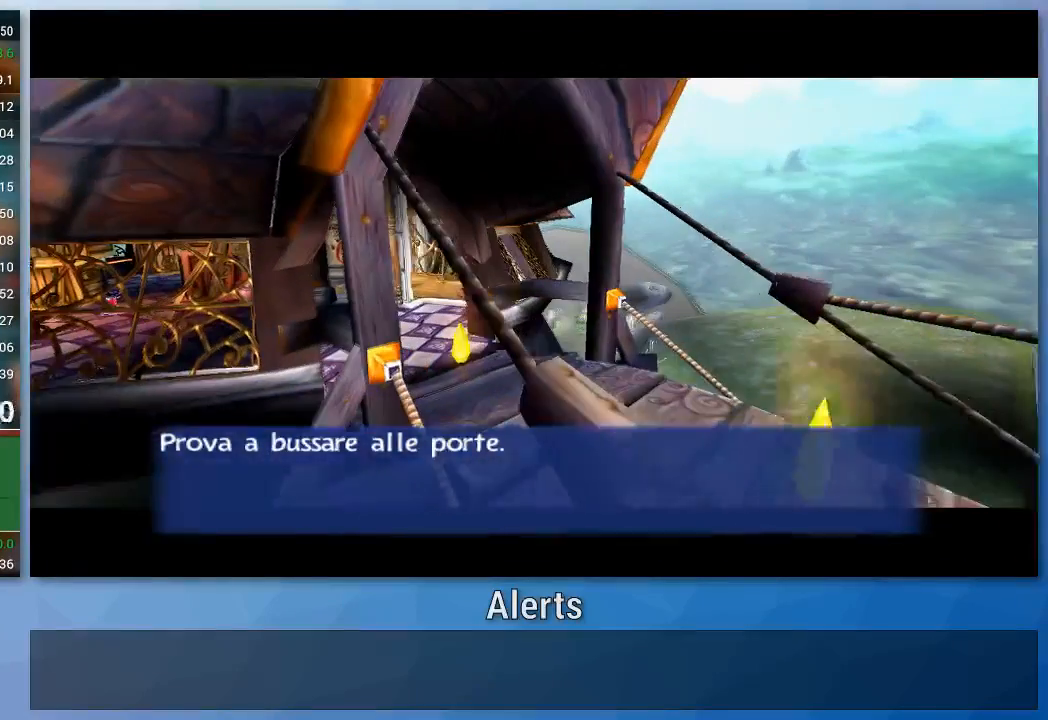
{"buttons": ["B"], "left_stick": "center", "right_stick": "center", "events": []}
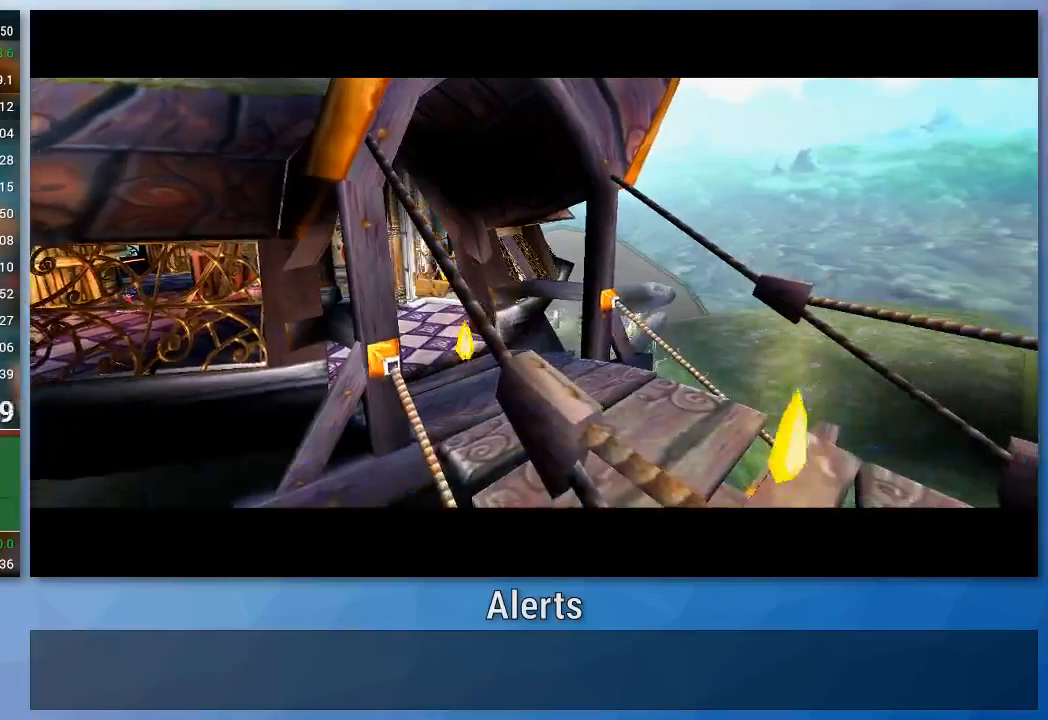
{"buttons": ["B"], "left_stick": "center", "right_stick": "center", "events": []}
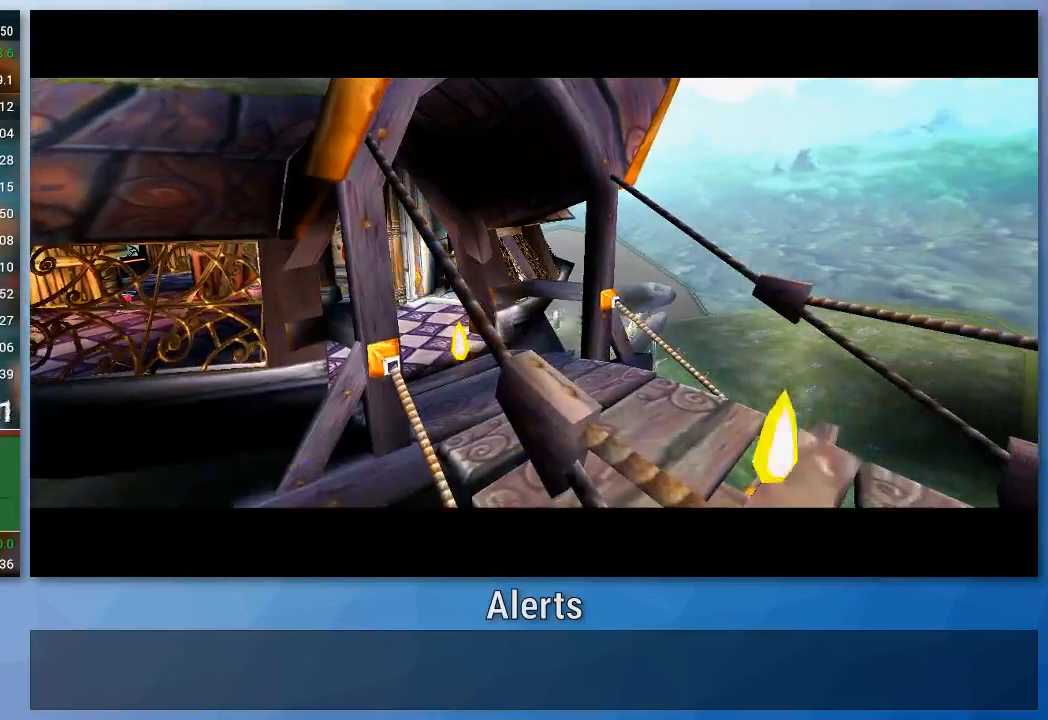
{"buttons": ["B"], "left_stick": "right", "right_stick": "center", "events": [[367, "left_stick", "right"]]}
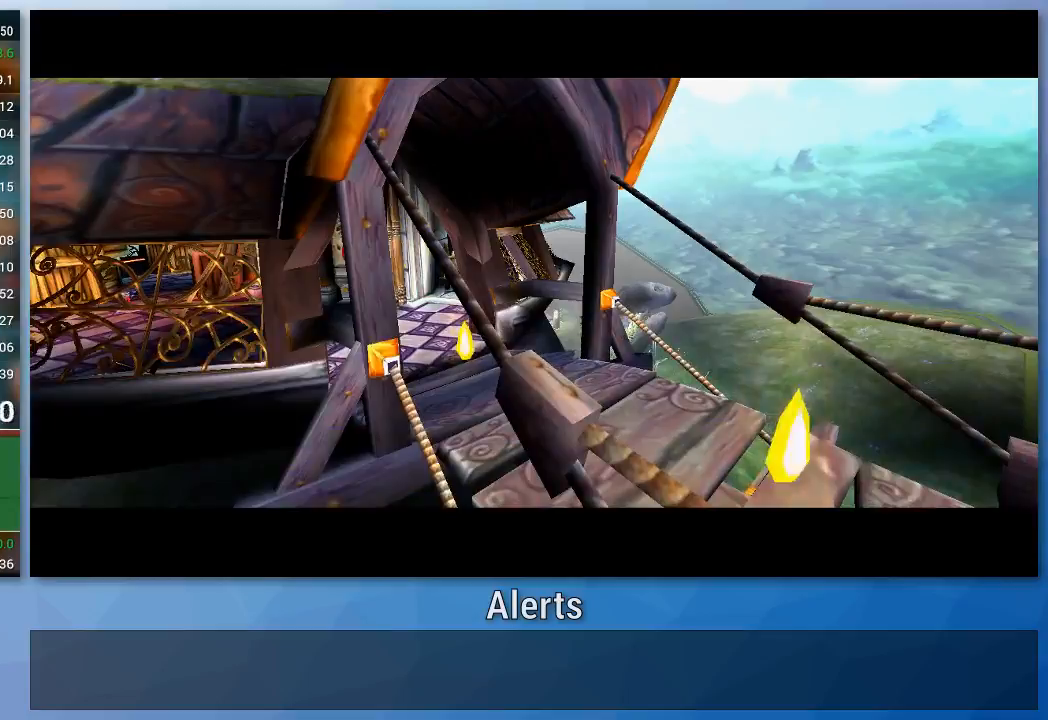
{"buttons": ["B"], "left_stick": "right", "right_stick": "center", "events": []}
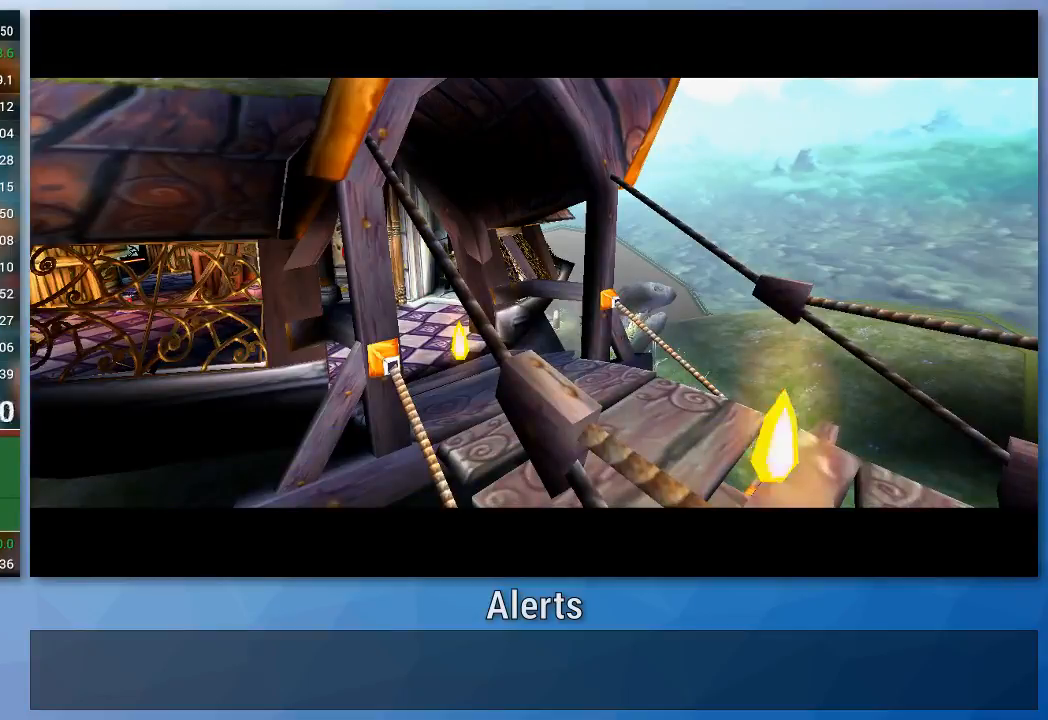
{"buttons": ["B"], "left_stick": "right", "right_stick": "center", "events": []}
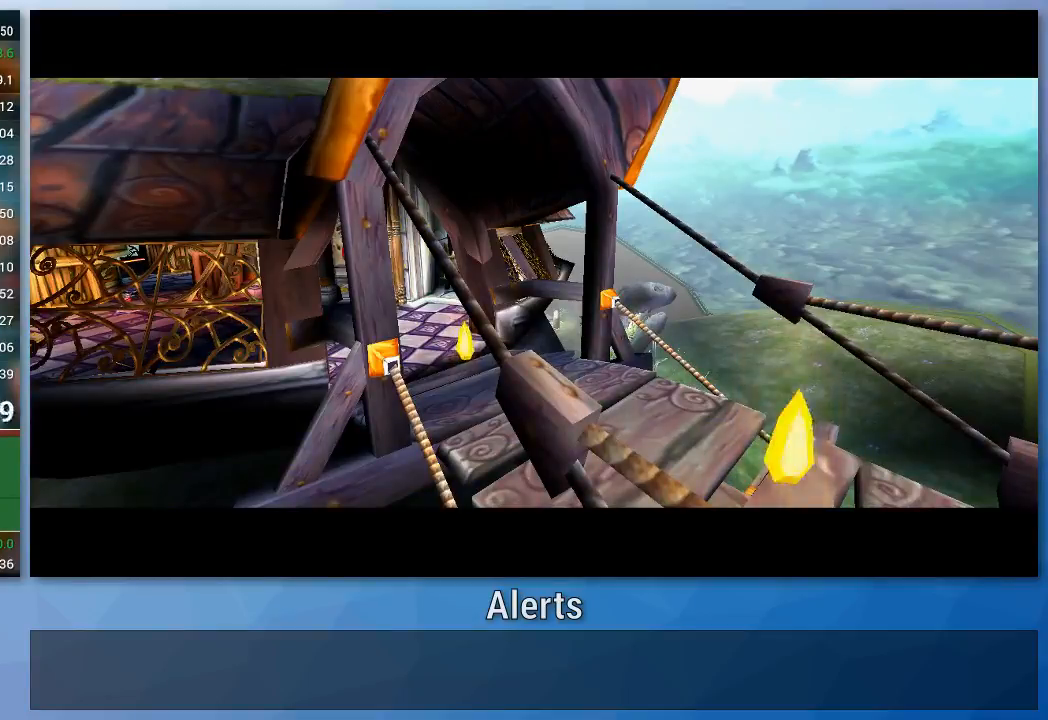
{"buttons": ["B"], "left_stick": "right", "right_stick": "center", "events": []}
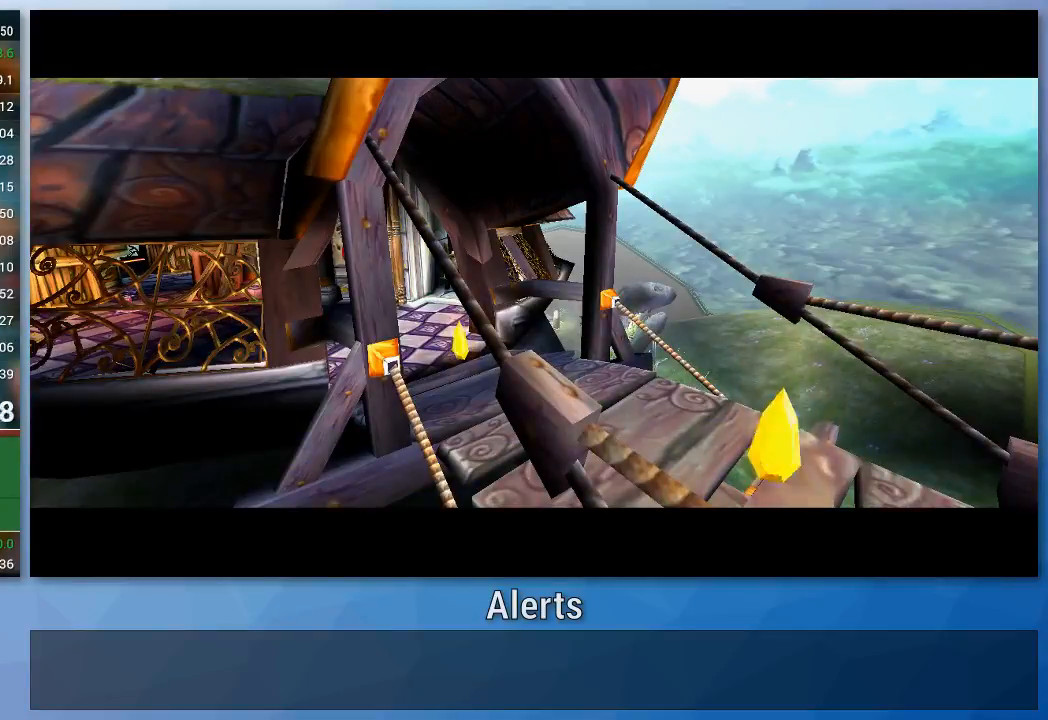
{"buttons": ["B"], "left_stick": "right", "right_stick": "center", "events": []}
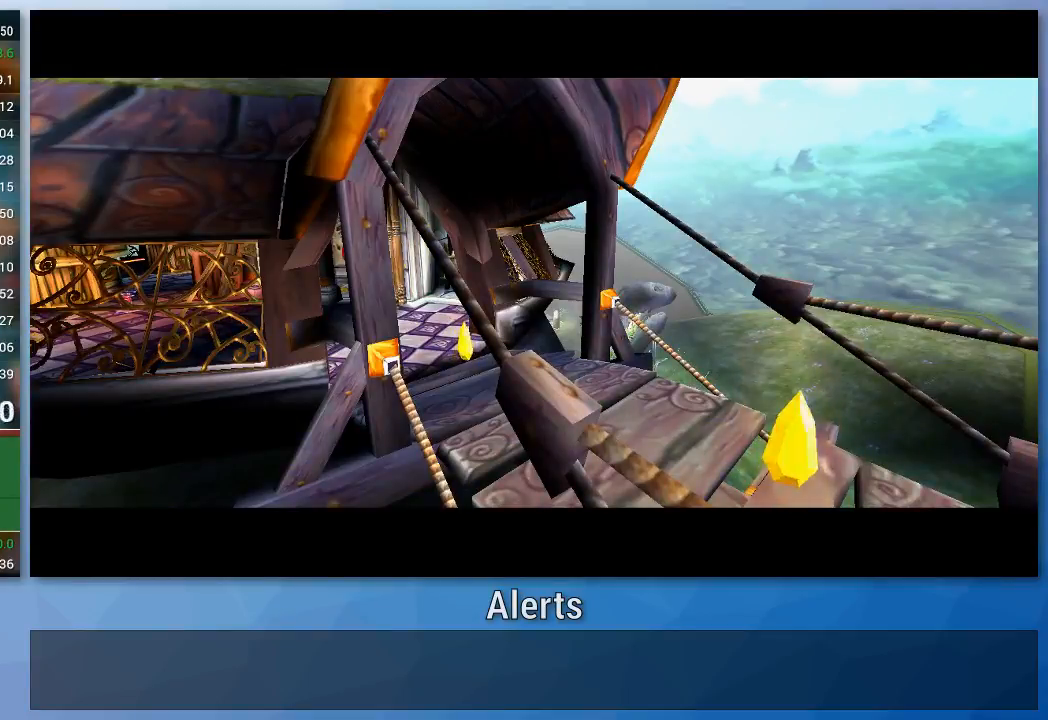
{"buttons": ["B"], "left_stick": "right", "right_stick": "center", "events": []}
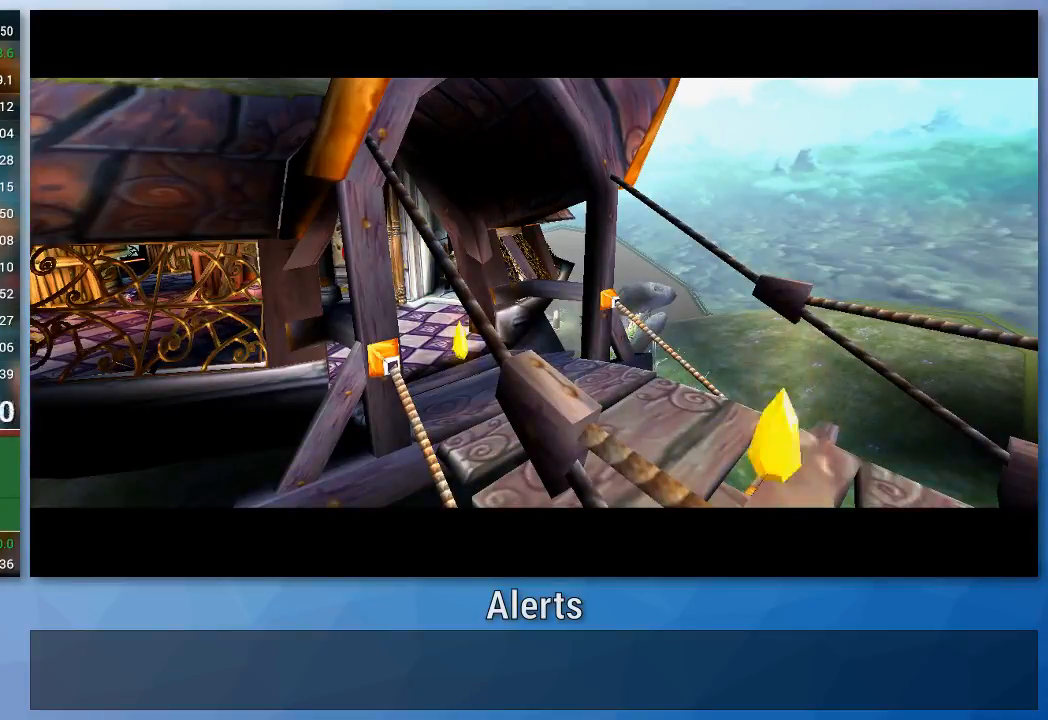
{"buttons": ["B"], "left_stick": "right", "right_stick": "center", "events": []}
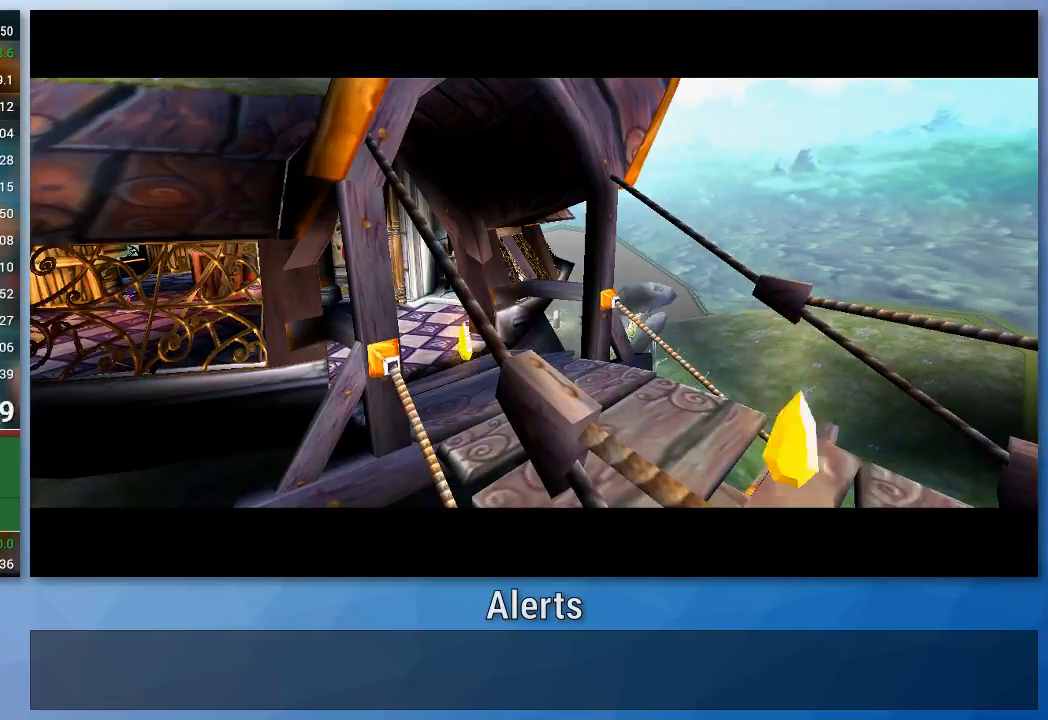
{"buttons": ["B"], "left_stick": "right", "right_stick": "center", "events": []}
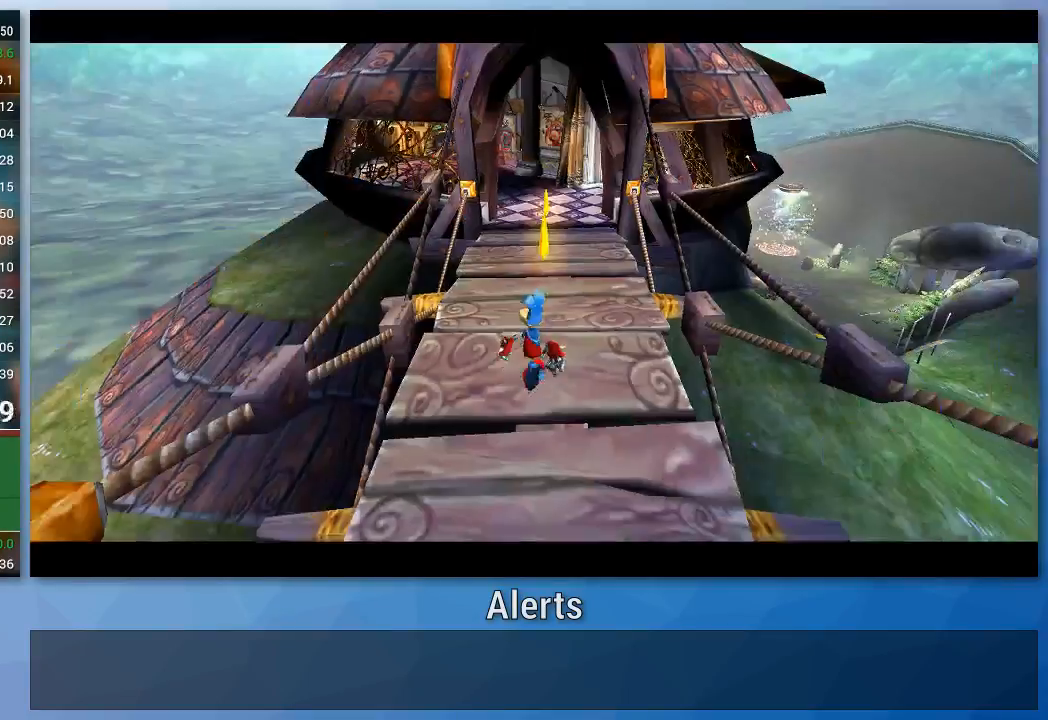
{"buttons": ["B"], "left_stick": "right", "right_stick": "center", "events": []}
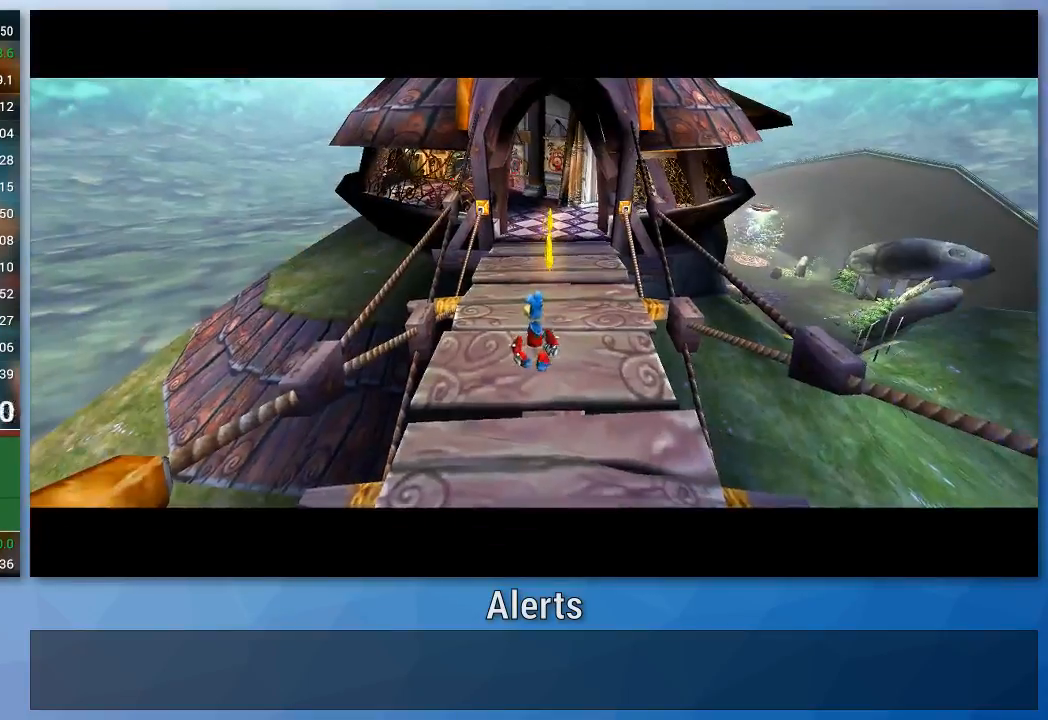
{"buttons": ["B"], "left_stick": "down-right", "right_stick": "center", "events": [[500, "left_stick", "down-right"]]}
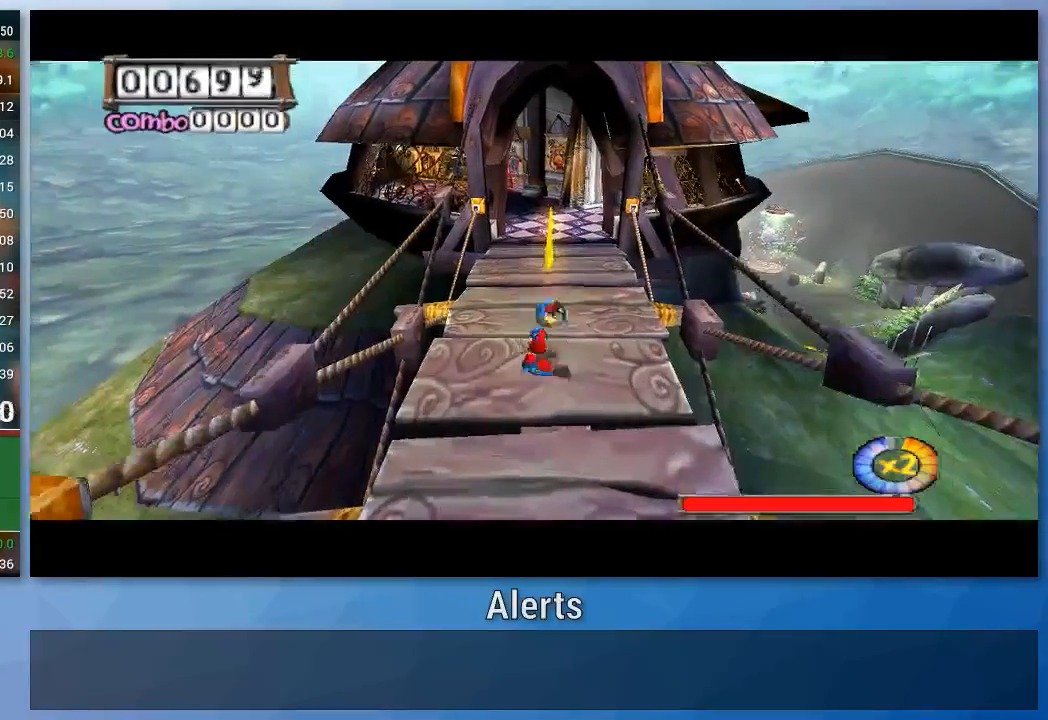
{"buttons": ["B"], "left_stick": "down-right", "right_stick": "center", "events": [[133, "B", "up"], [500, "B", "down"]]}
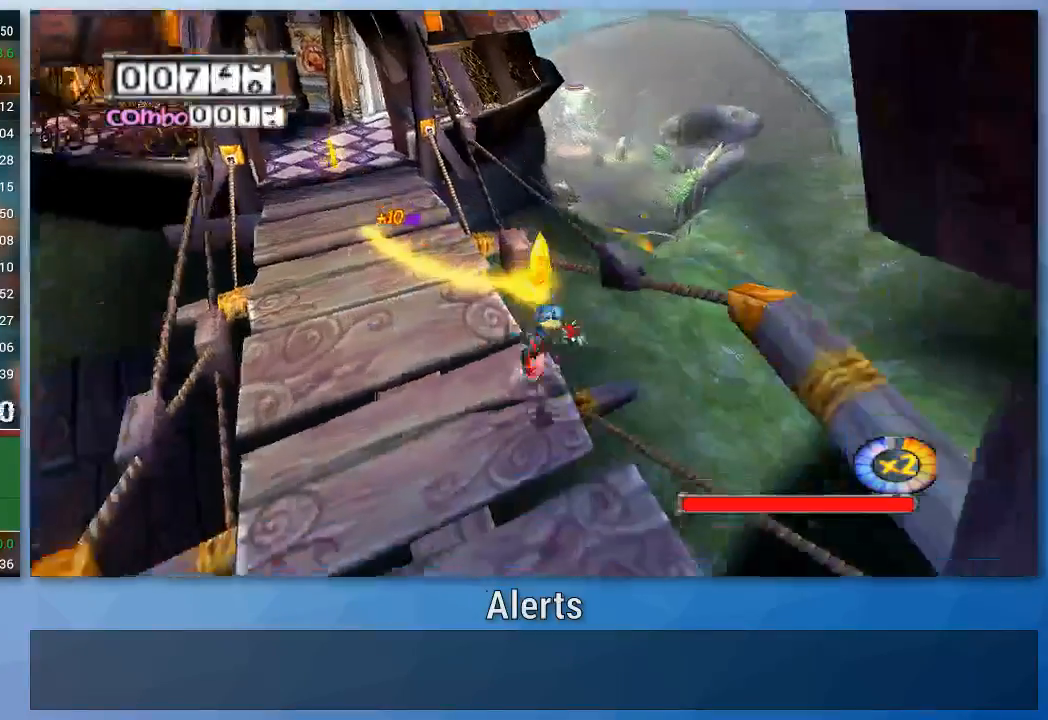
{"buttons": [], "left_stick": "right", "right_stick": "center", "events": [[467, "B", "up"], [467, "left_stick", "right"]]}